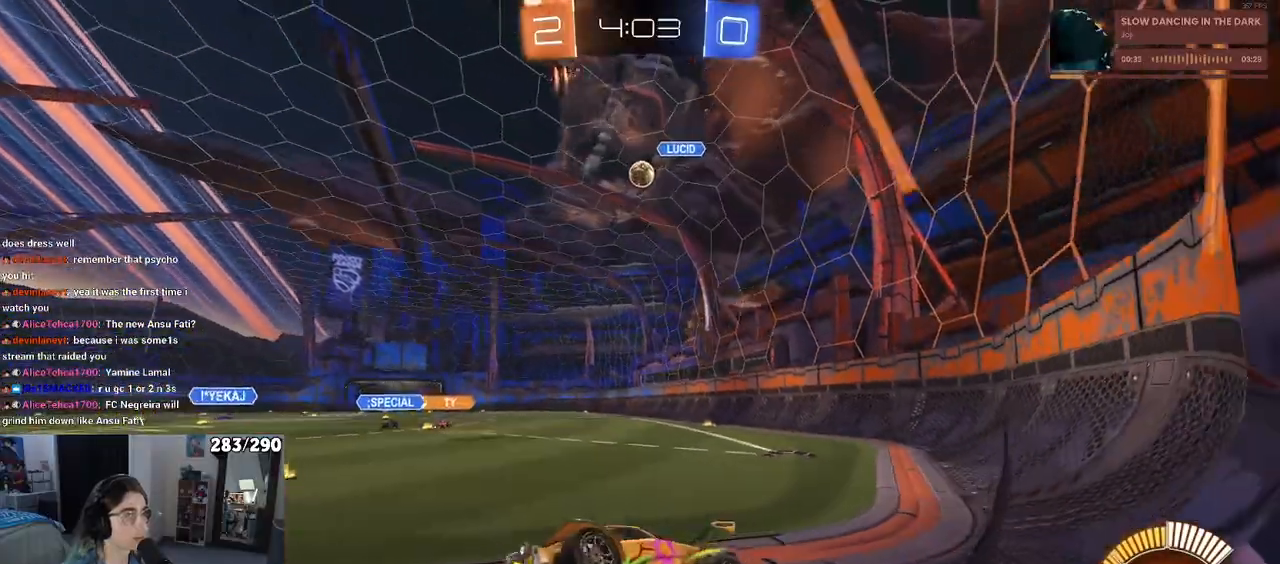
Gameplay with a controller (PlayStation layout); each line is a JSON object with the inputs held at the frame after it (dt_ms = milliseconds from this image to that frame). "events" lists button and stick changes between this image and that frame as [ms after this image, input, new state], when the widget could be followed in between. Not read: L1 R1 R2.
{"dt_ms": 500, "buttons": [], "left_stick": "right", "right_stick": "center", "events": [[83, "L2", "up"]]}
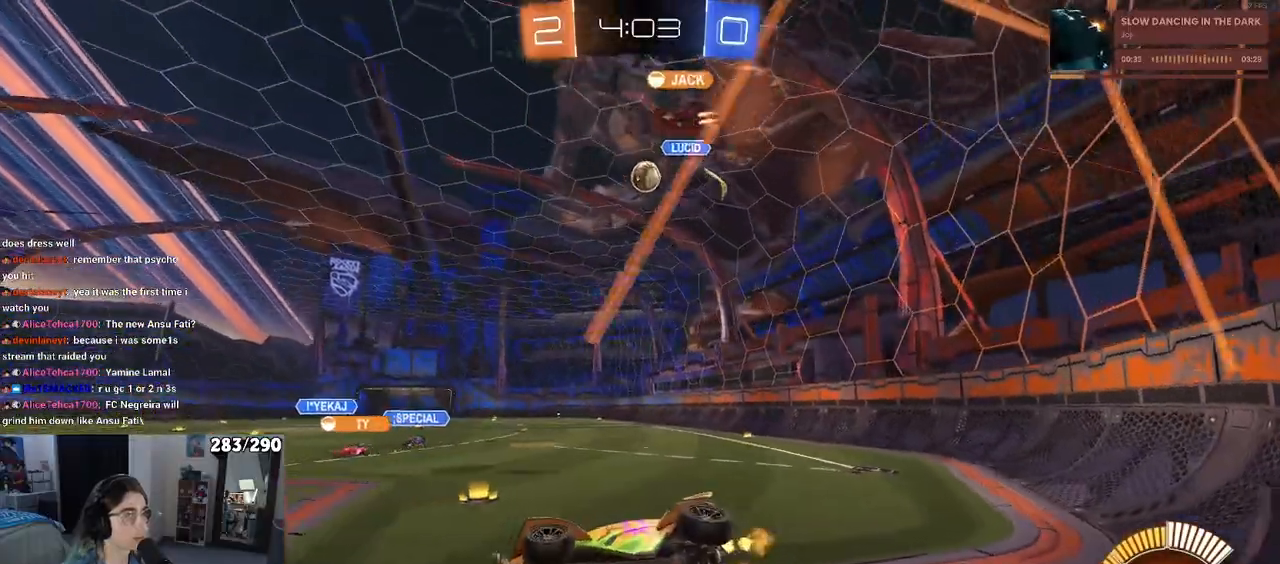
{"dt_ms": 500, "buttons": [], "left_stick": "right", "right_stick": "center", "events": [[50, "left_stick", "center"], [350, "left_stick", "right"]]}
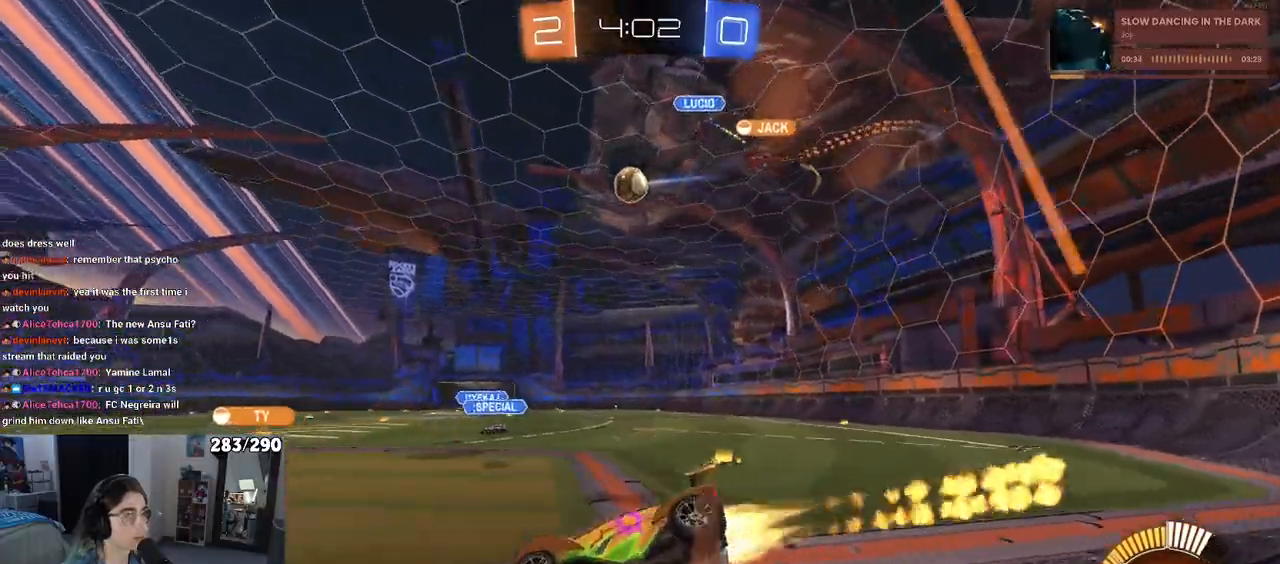
{"dt_ms": 500, "buttons": ["CROSS"], "left_stick": "down-right", "right_stick": "center", "events": [[83, "left_stick", "center"], [200, "left_stick", "down-right"], [417, "CROSS", "down"]]}
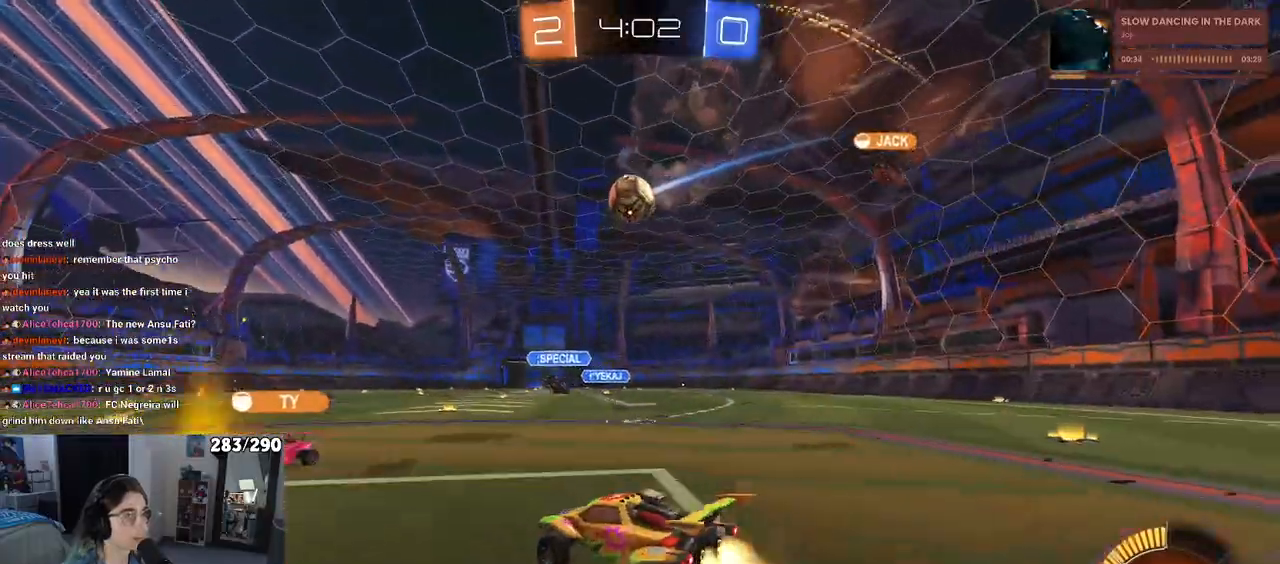
{"dt_ms": 500, "buttons": [], "left_stick": "up-right", "right_stick": "center", "events": [[17, "left_stick", "down"], [150, "CROSS", "up"], [167, "left_stick", "center"], [200, "CROSS", "down"], [283, "left_stick", "right"], [350, "CROSS", "up"], [367, "left_stick", "up-right"]]}
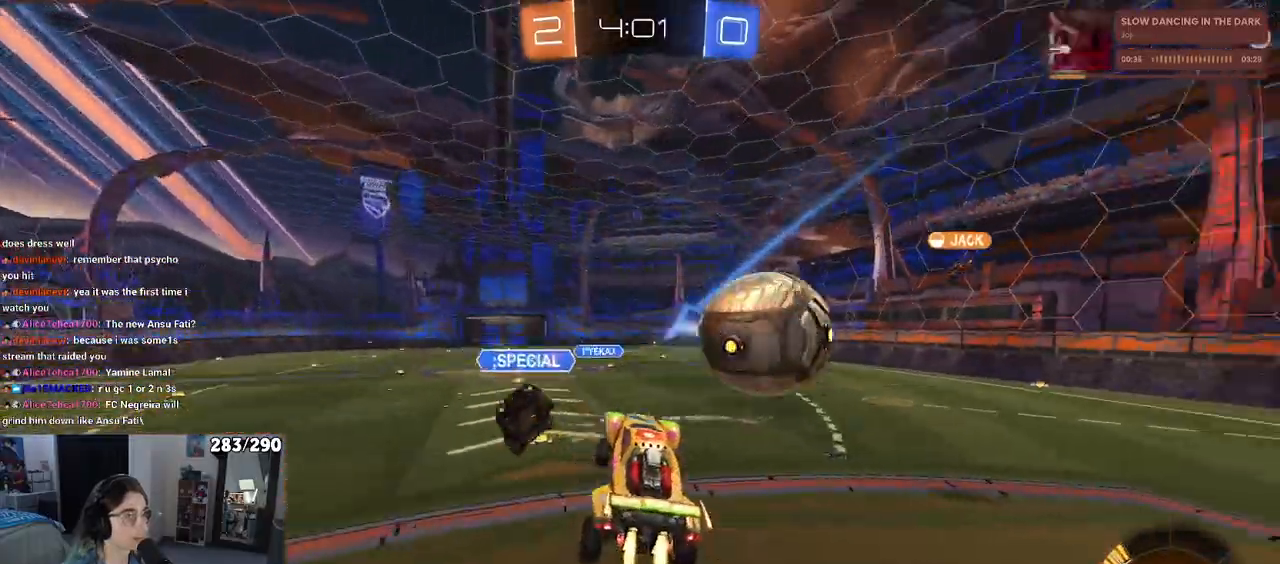
{"dt_ms": 500, "buttons": [], "left_stick": "down-left", "right_stick": "center", "events": [[200, "left_stick", "left"], [333, "left_stick", "down-left"]]}
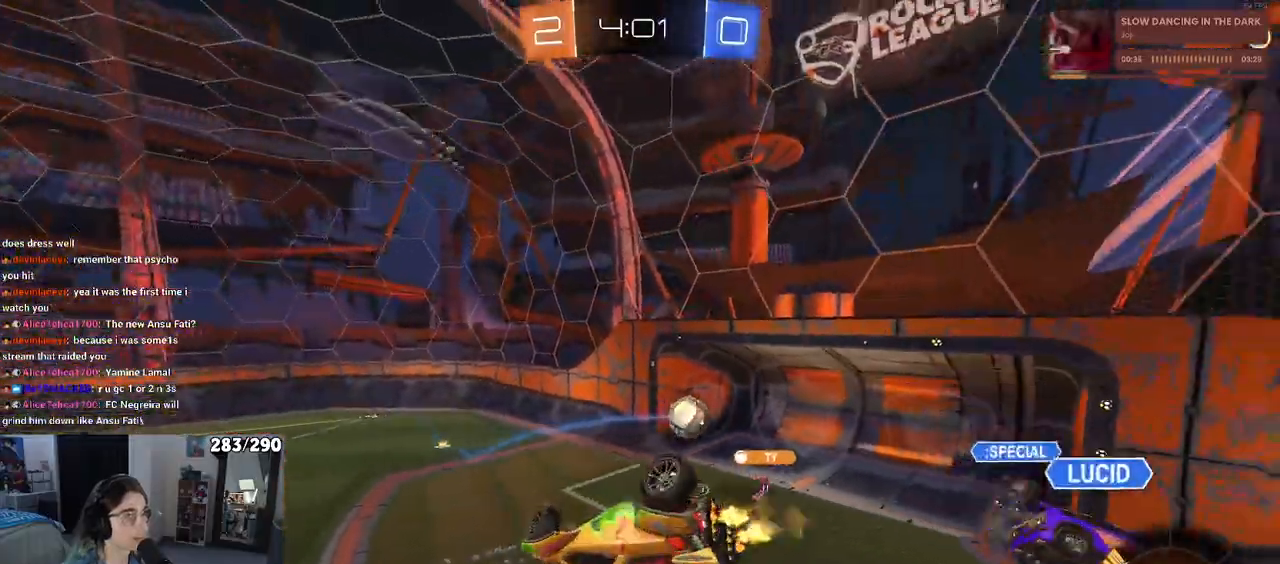
{"dt_ms": 500, "buttons": [], "left_stick": "center", "right_stick": "center", "events": [[267, "left_stick", "down-right"], [350, "left_stick", "center"]]}
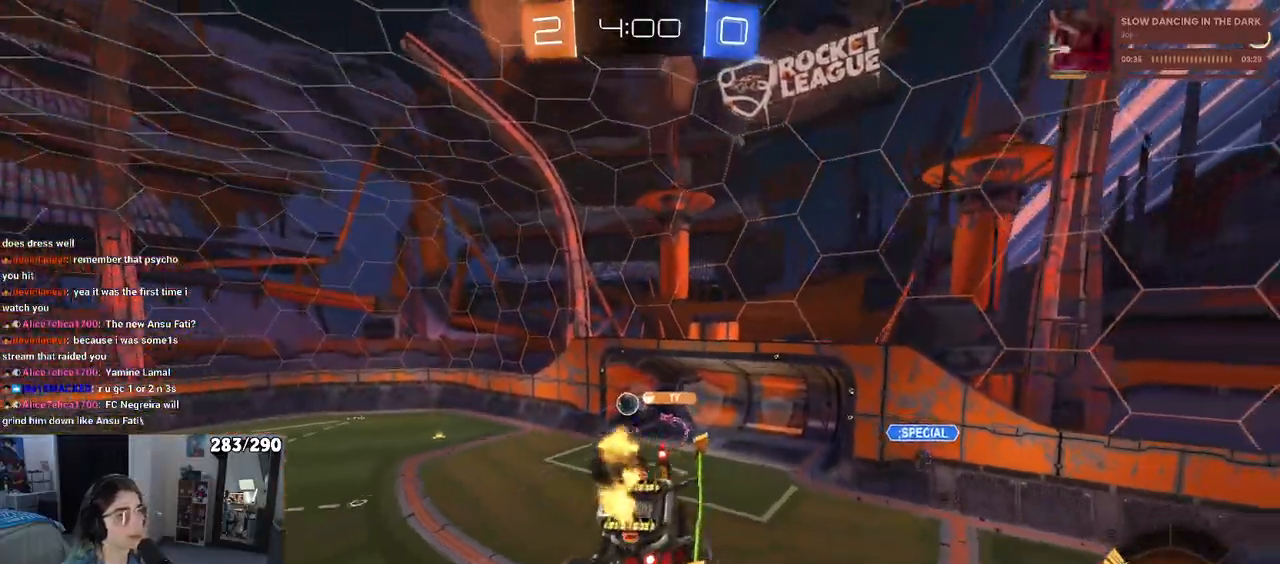
{"dt_ms": 500, "buttons": [], "left_stick": "down-right", "right_stick": "center", "events": [[283, "left_stick", "down-right"], [367, "TRIANGLE", "down"], [483, "TRIANGLE", "up"]]}
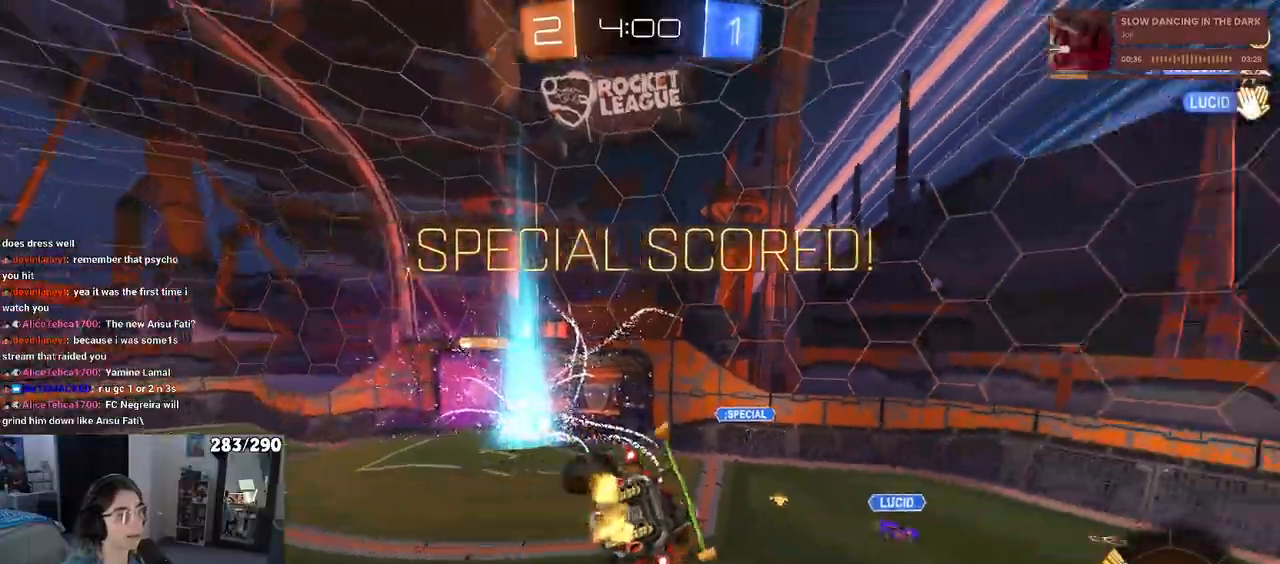
{"dt_ms": 1000, "buttons": [], "left_stick": "left", "right_stick": "center"}
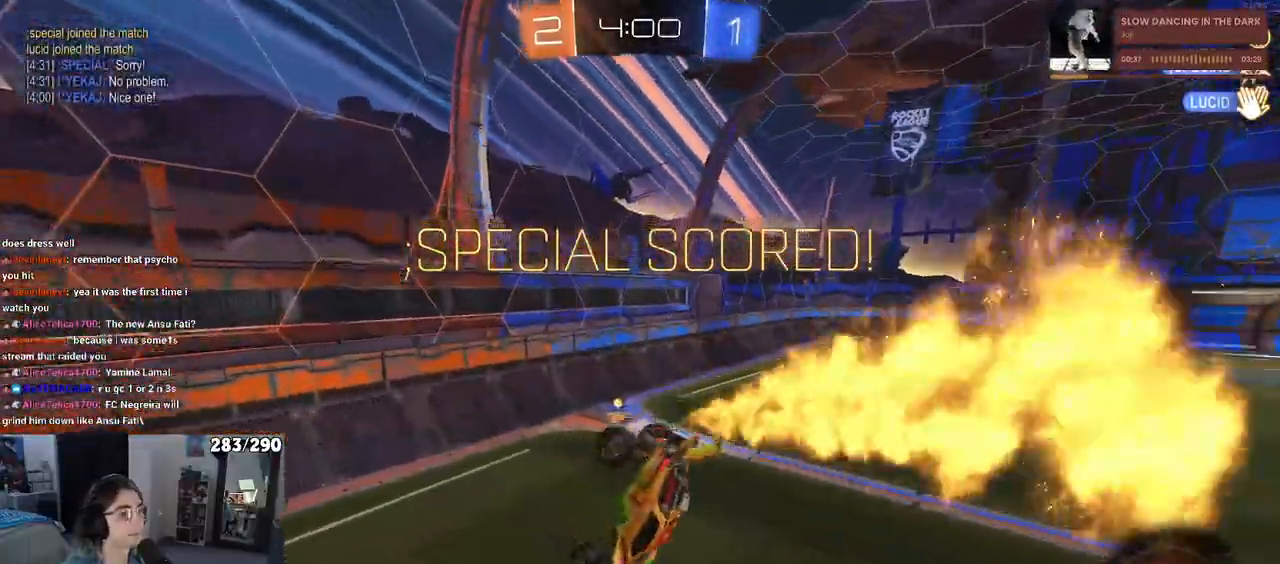
{"dt_ms": 500, "buttons": ["SQUARE"], "left_stick": "center", "right_stick": "center", "events": [[183, "SQUARE", "down"], [417, "left_stick", "center"]]}
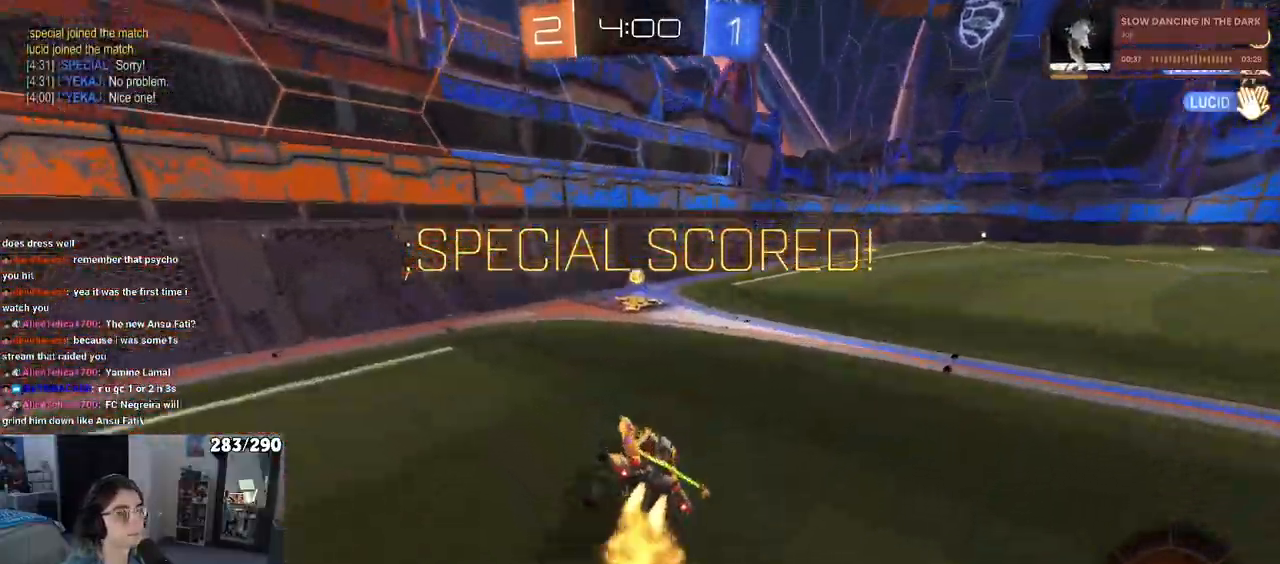
{"dt_ms": 500, "buttons": ["SQUARE"], "left_stick": "down-right", "right_stick": "center", "events": [[133, "CROSS", "down"], [150, "left_stick", "down-right"], [233, "CROSS", "up"]]}
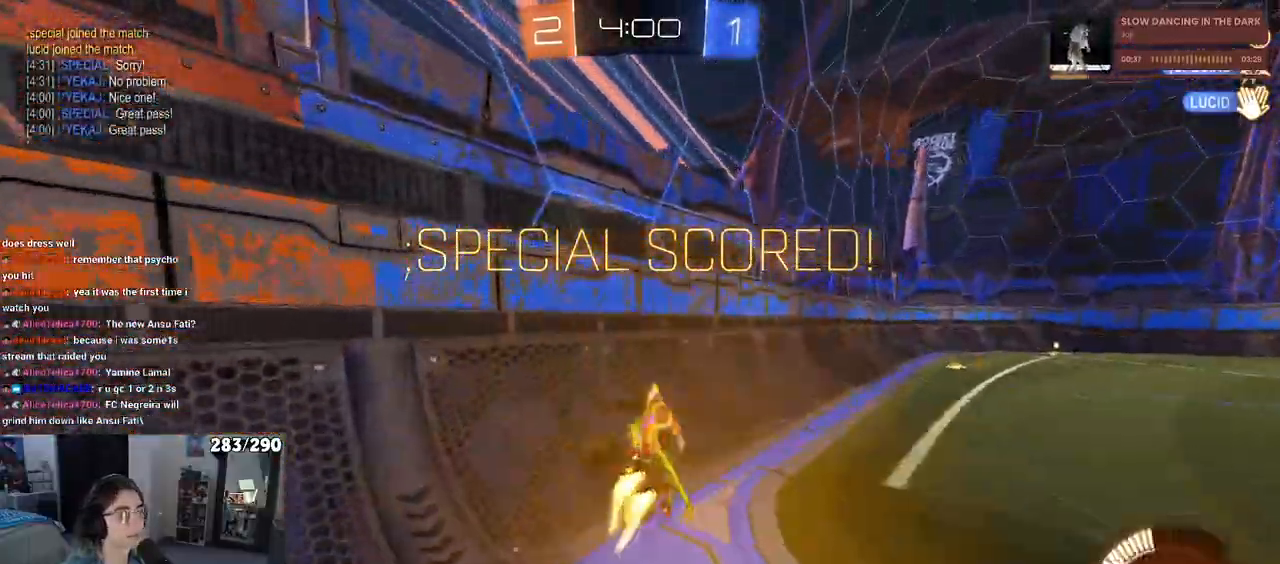
{"dt_ms": 500, "buttons": ["CROSS"], "left_stick": "up-right", "right_stick": "center", "events": [[83, "left_stick", "down-left"], [183, "left_stick", "up-left"], [200, "CROSS", "down"], [233, "left_stick", "up-right"], [250, "SQUARE", "up"], [283, "CROSS", "up"], [350, "CROSS", "down"], [417, "CROSS", "up"], [500, "CROSS", "down"]]}
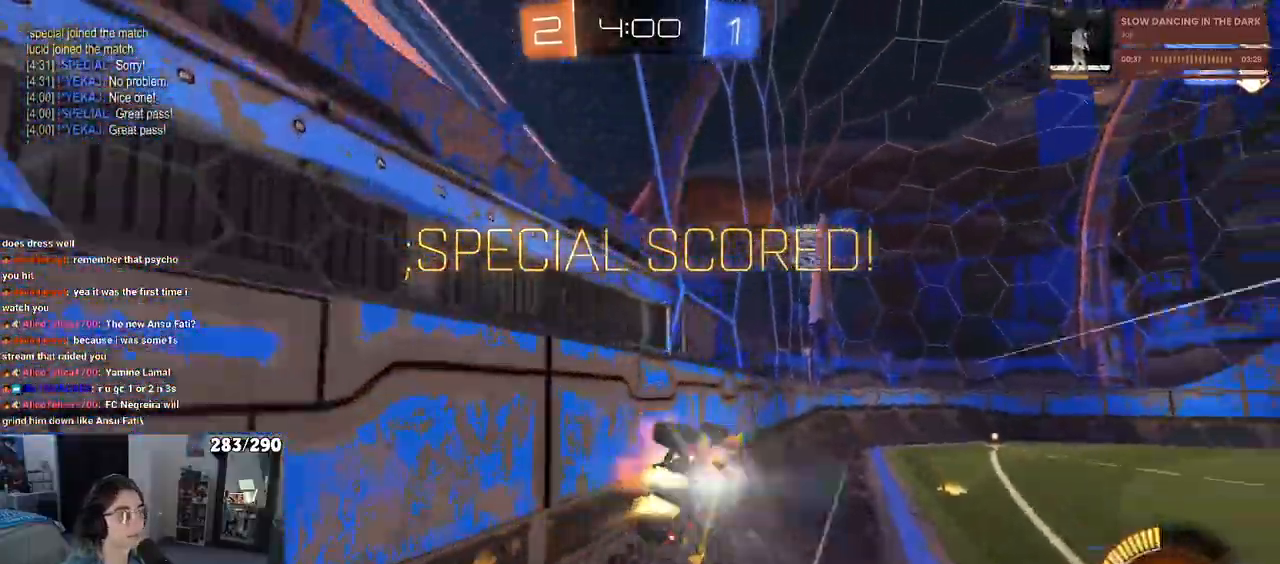
{"dt_ms": 500, "buttons": ["CROSS"], "left_stick": "down-right", "right_stick": "center", "events": [[100, "CROSS", "up"], [450, "left_stick", "down-right"], [483, "CROSS", "down"]]}
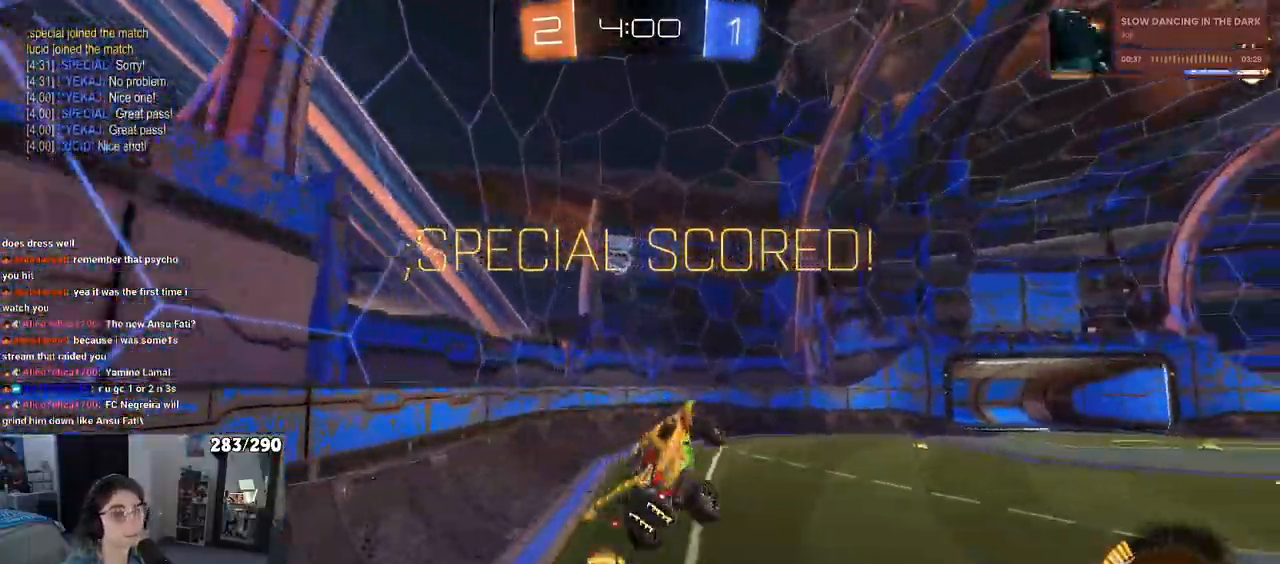
{"dt_ms": 500, "buttons": [], "left_stick": "center", "right_stick": "center", "events": [[83, "CROSS", "up"], [167, "CROSS", "down"], [283, "CROSS", "up"], [367, "CROSS", "down"], [417, "left_stick", "center"], [483, "CROSS", "up"]]}
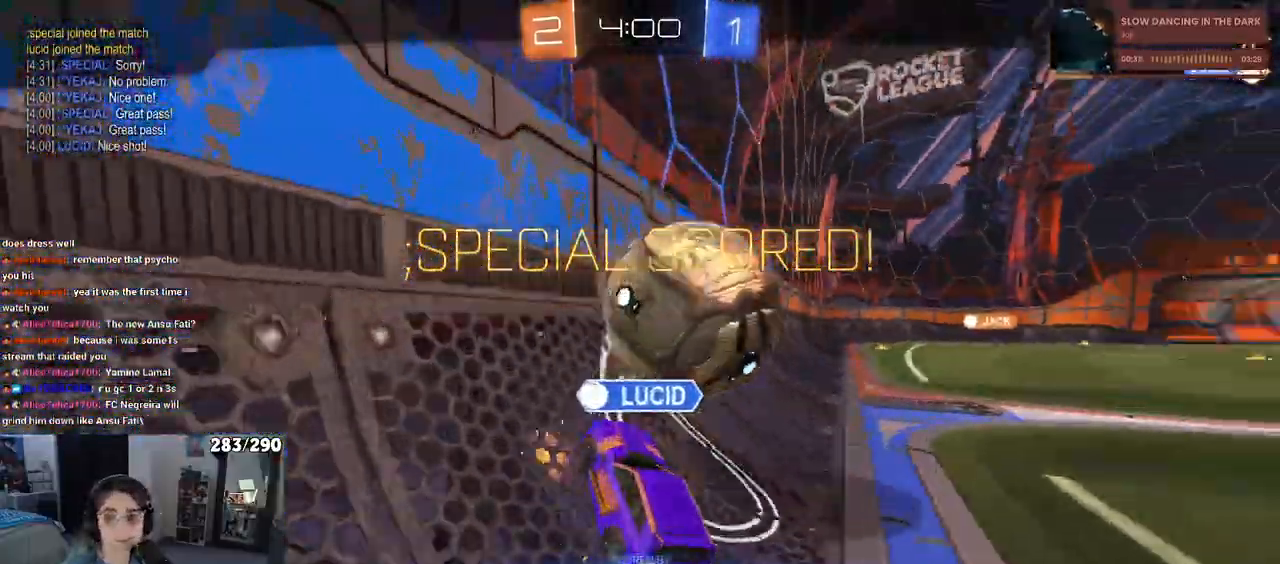
{"dt_ms": 500, "buttons": ["CROSS"], "left_stick": "center", "right_stick": "center", "events": [[67, "CROSS", "down"], [150, "CROSS", "up"], [250, "CROSS", "down"], [333, "CROSS", "up"], [450, "CROSS", "down"]]}
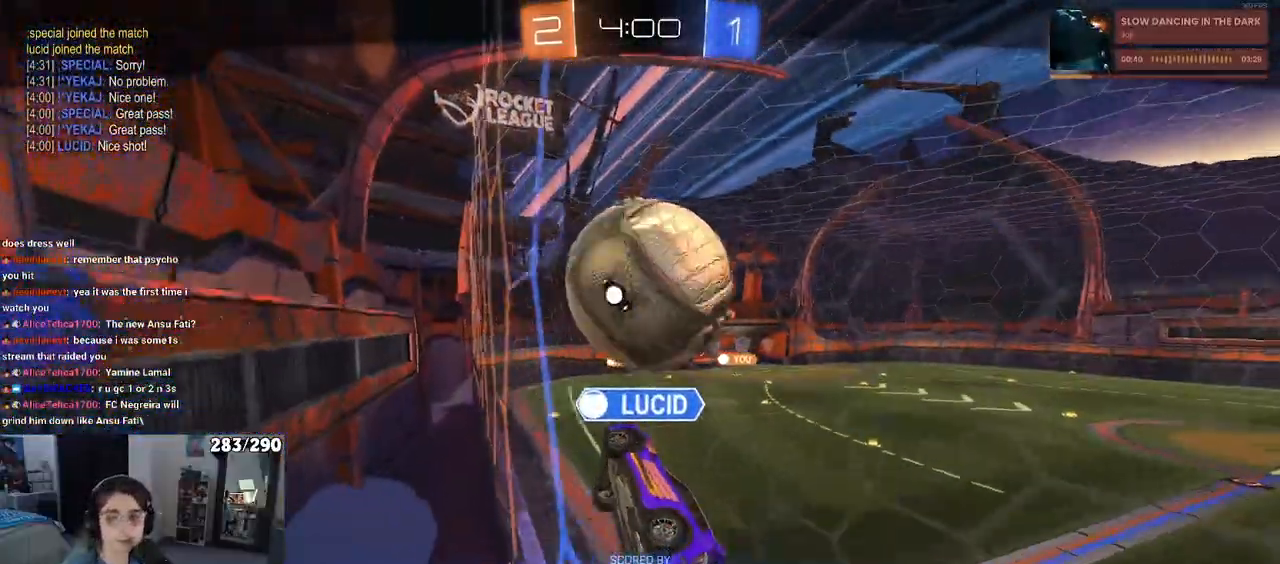
{"dt_ms": 500, "buttons": [], "left_stick": "center", "right_stick": "center", "events": [[83, "CROSS", "up"]]}
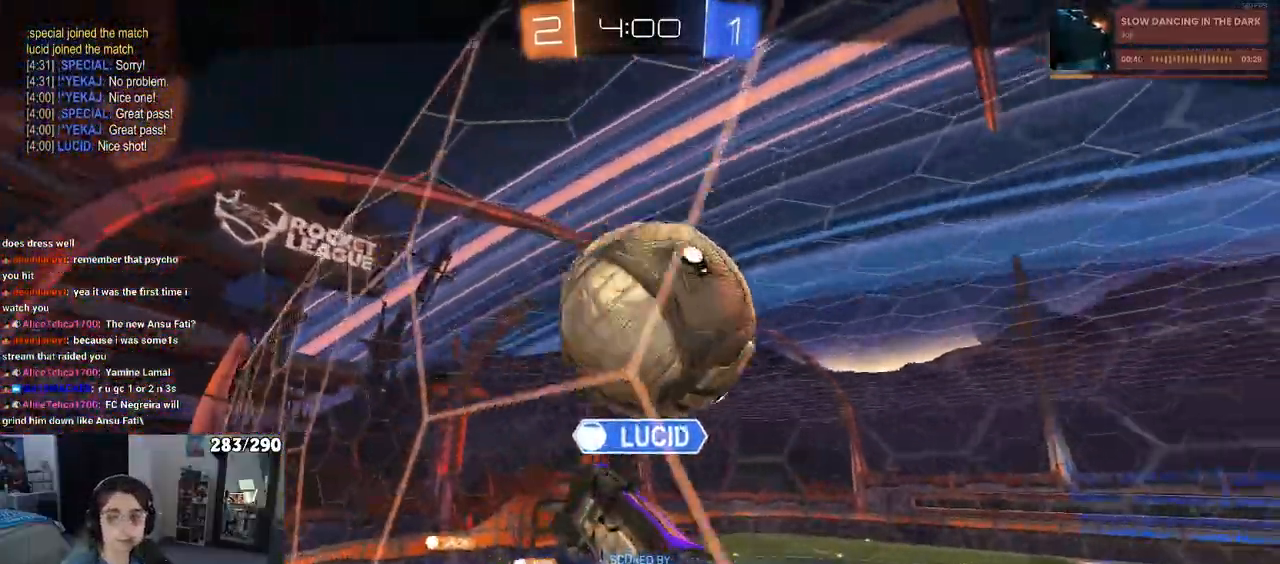
{"dt_ms": 500, "buttons": ["CROSS"], "left_stick": "center", "right_stick": "center", "events": [[267, "CROSS", "down"], [383, "CROSS", "up"], [500, "CROSS", "down"]]}
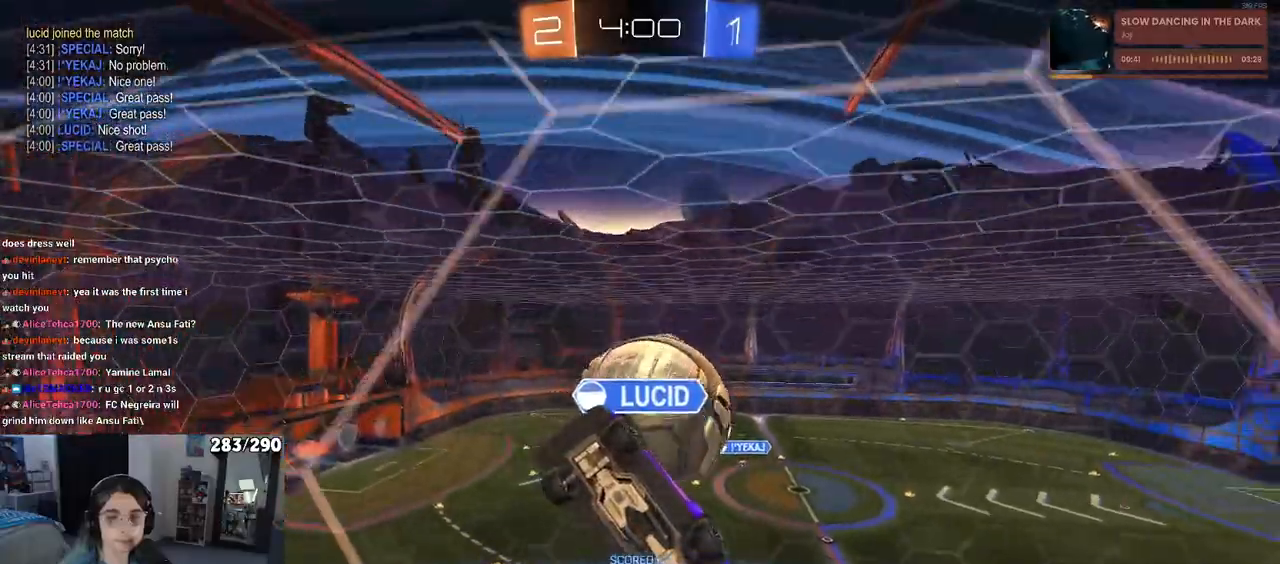
{"dt_ms": 500, "buttons": ["CROSS"], "left_stick": "center", "right_stick": "center", "events": [[100, "CROSS", "up"], [183, "CROSS", "down"], [300, "CROSS", "up"], [400, "CROSS", "down"]]}
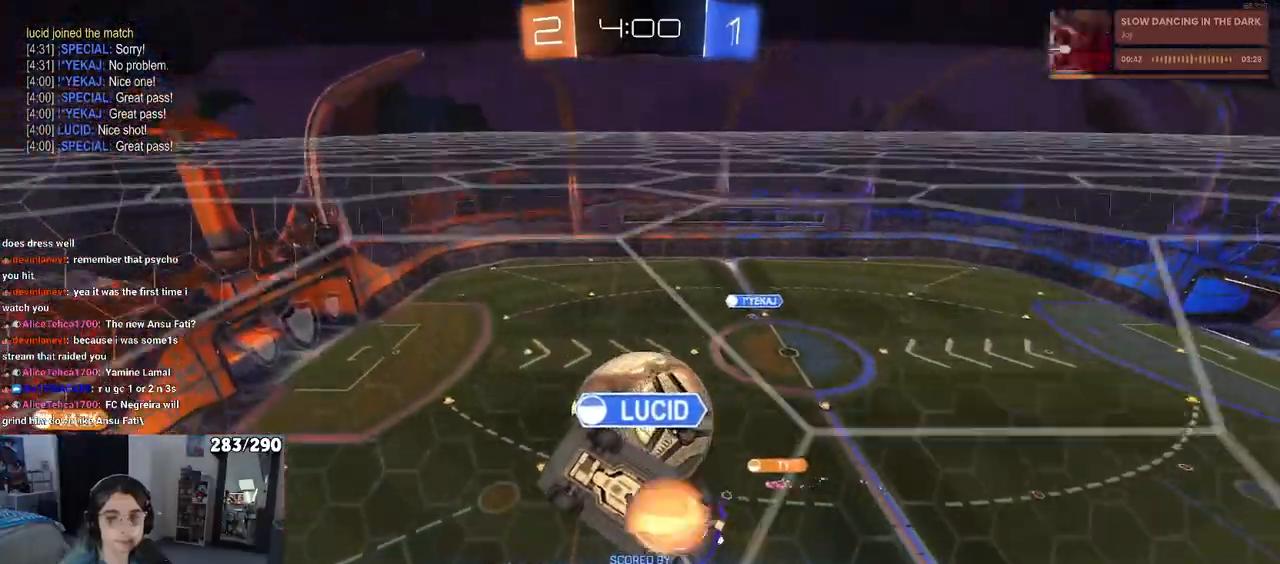
{"dt_ms": 500, "buttons": [], "left_stick": "center", "right_stick": "center", "events": [[17, "CROSS", "up"], [100, "CROSS", "down"], [250, "CROSS", "up"], [317, "CROSS", "down"], [467, "CROSS", "up"]]}
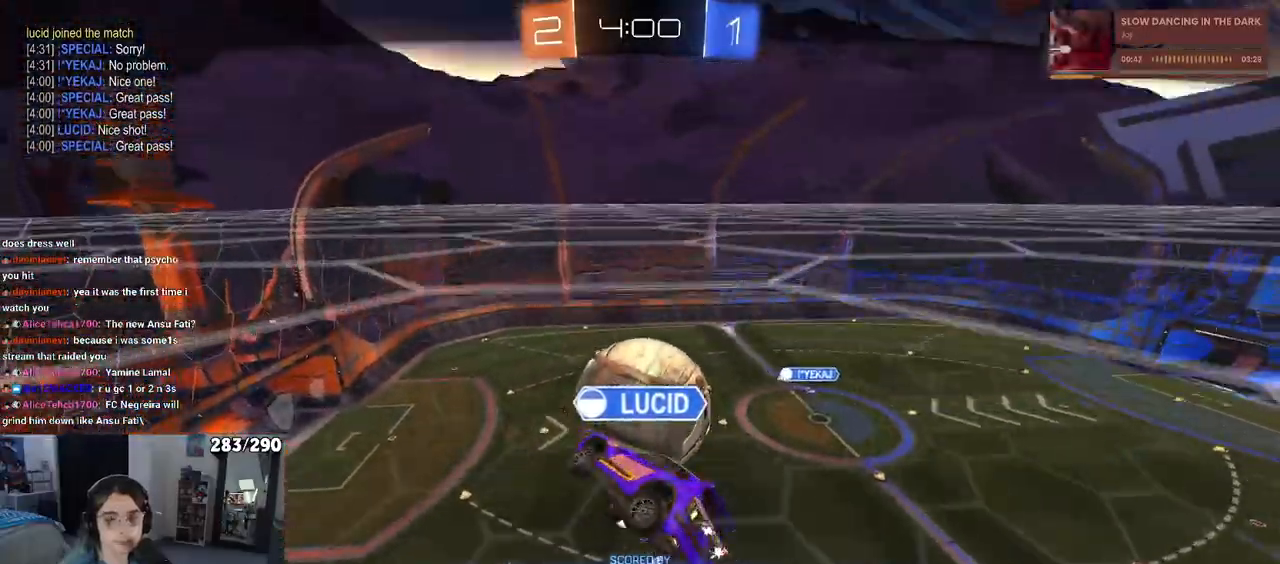
{"dt_ms": 500, "buttons": ["CROSS"], "left_stick": "center", "right_stick": "center", "events": [[33, "CROSS", "down"], [183, "CROSS", "up"], [267, "CROSS", "down"], [417, "CROSS", "up"], [483, "CROSS", "down"]]}
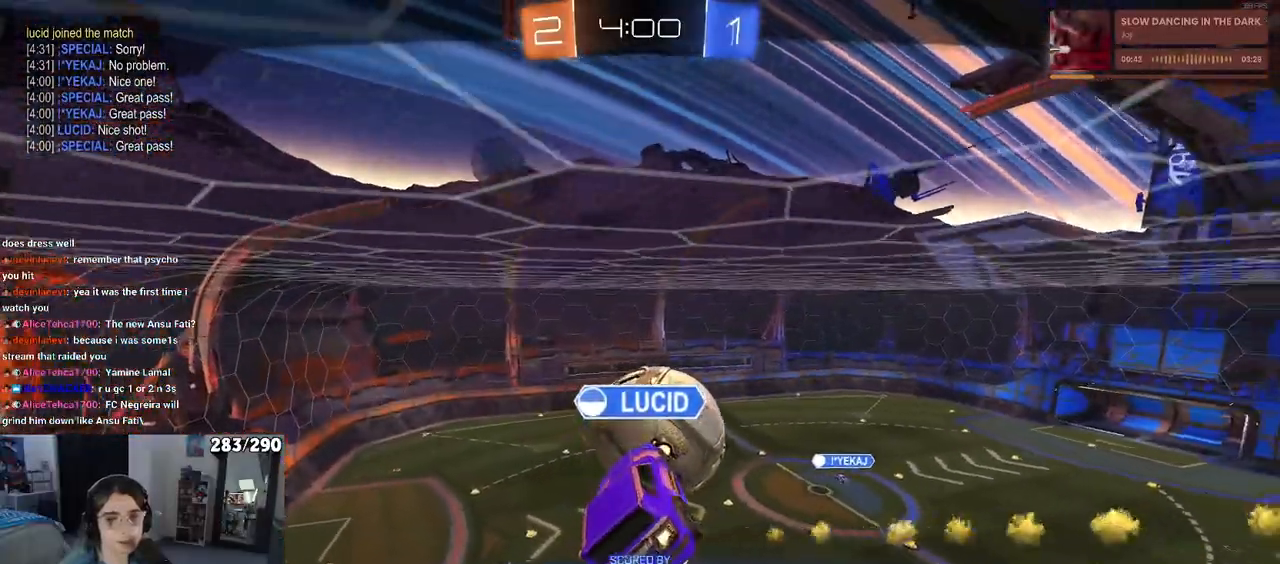
{"dt_ms": 500, "buttons": ["CROSS"], "left_stick": "center", "right_stick": "center", "events": [[133, "CROSS", "up"], [217, "CROSS", "down"], [333, "CROSS", "up"], [433, "CROSS", "down"]]}
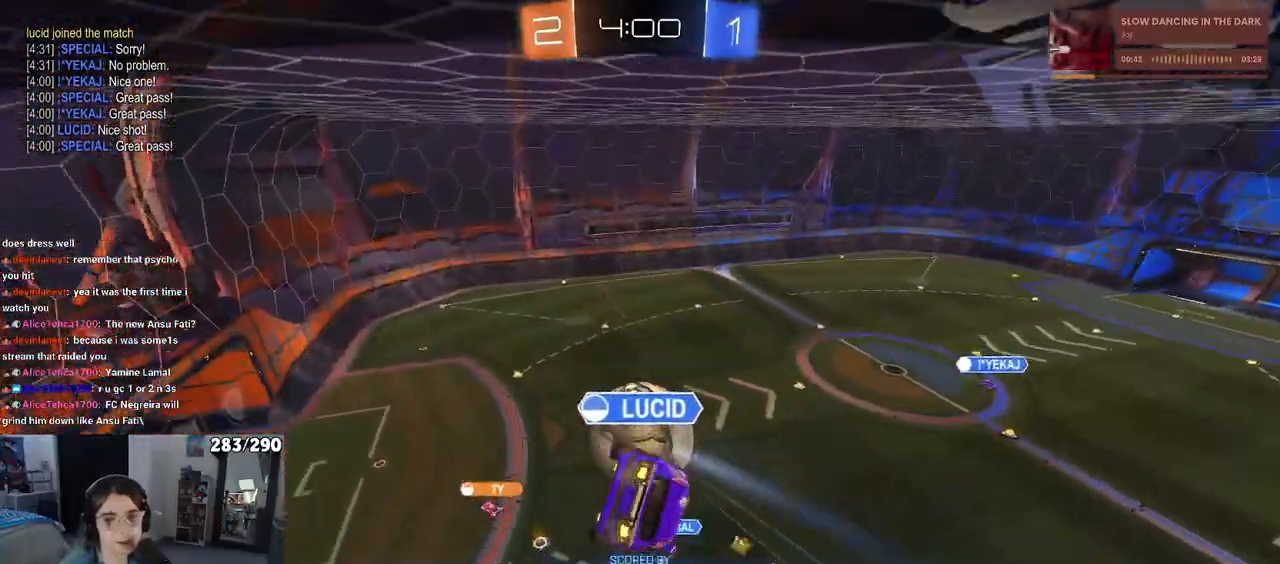
{"dt_ms": 500, "buttons": [], "left_stick": "center", "right_stick": "center", "events": [[83, "CROSS", "up"], [133, "CROSS", "down"], [283, "CROSS", "up"], [350, "CROSS", "down"], [467, "CROSS", "up"]]}
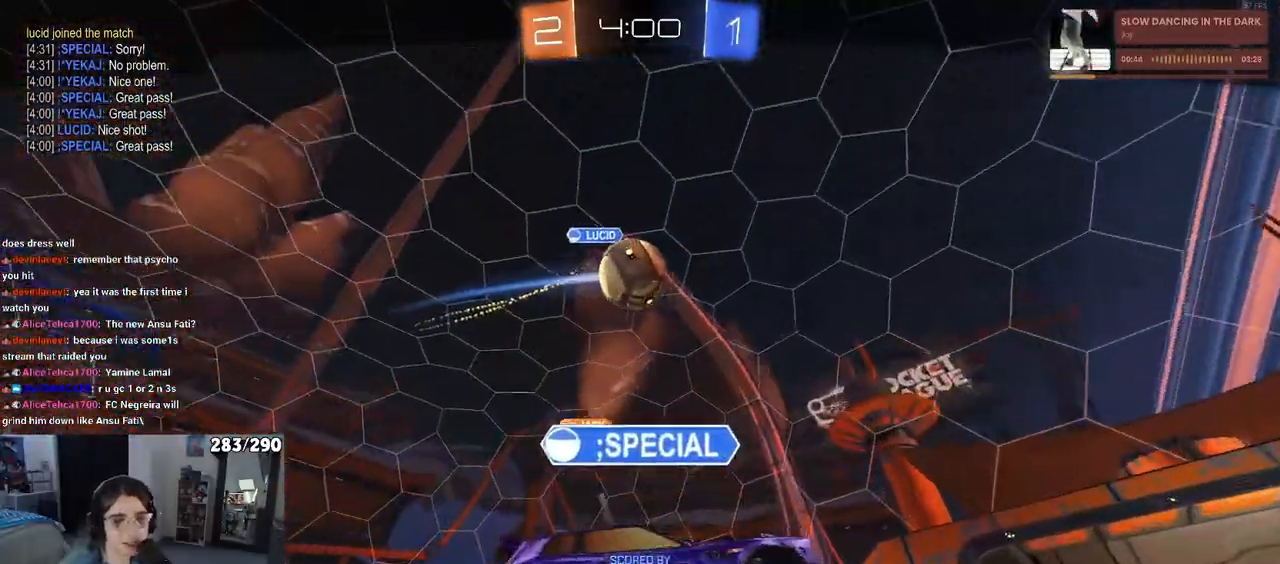
{"dt_ms": 500, "buttons": [], "left_stick": "center", "right_stick": "center", "events": [[50, "CROSS", "down"], [200, "CROSS", "up"], [233, "CROSS", "down"], [383, "CROSS", "up"]]}
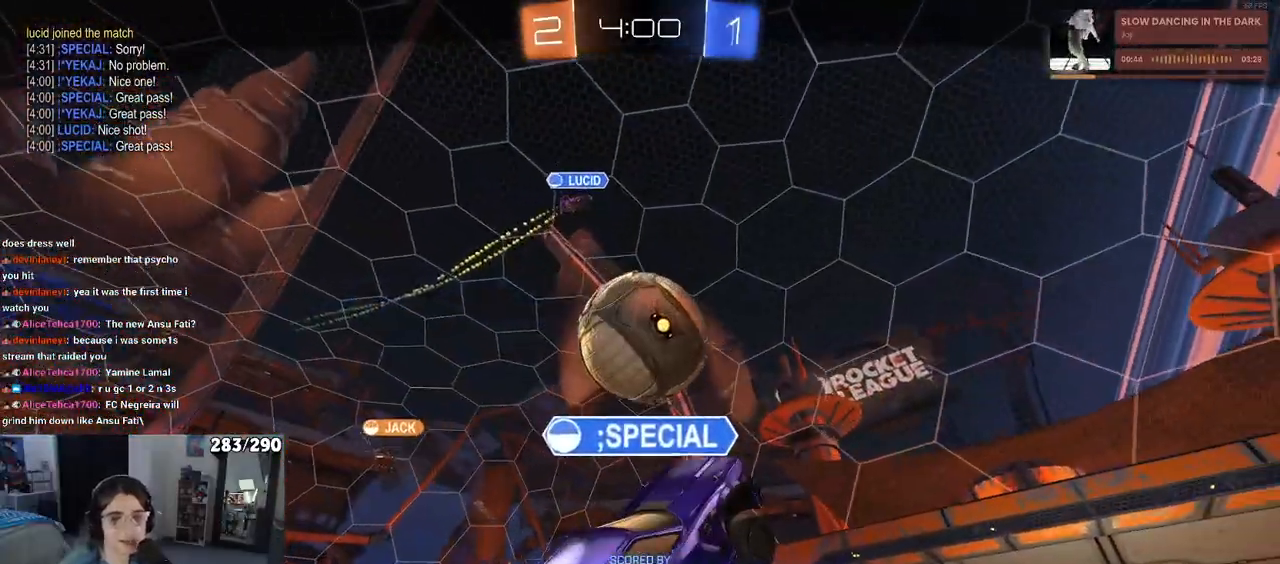
{"dt_ms": 500, "buttons": ["CROSS"], "left_stick": "center", "right_stick": "center", "events": [[150, "CROSS", "down"], [300, "CROSS", "up"], [433, "CROSS", "down"]]}
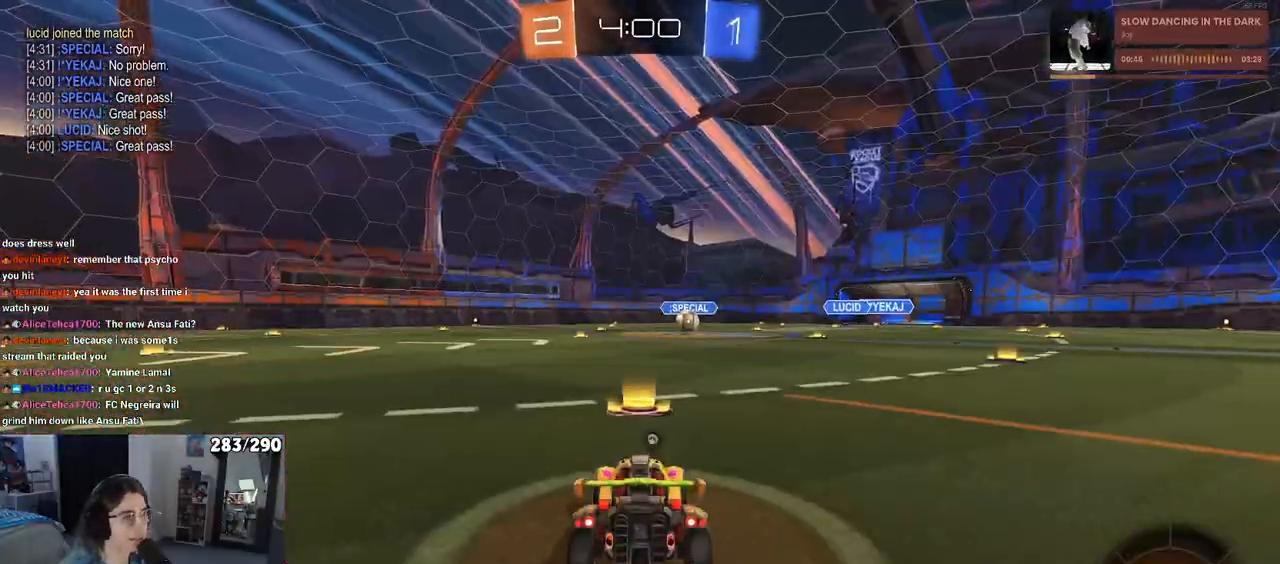
{"dt_ms": 500, "buttons": [], "left_stick": "center", "right_stick": "center", "events": [[50, "CROSS", "up"], [250, "TRIANGLE", "down"], [283, "TRIANGLE", "up"]]}
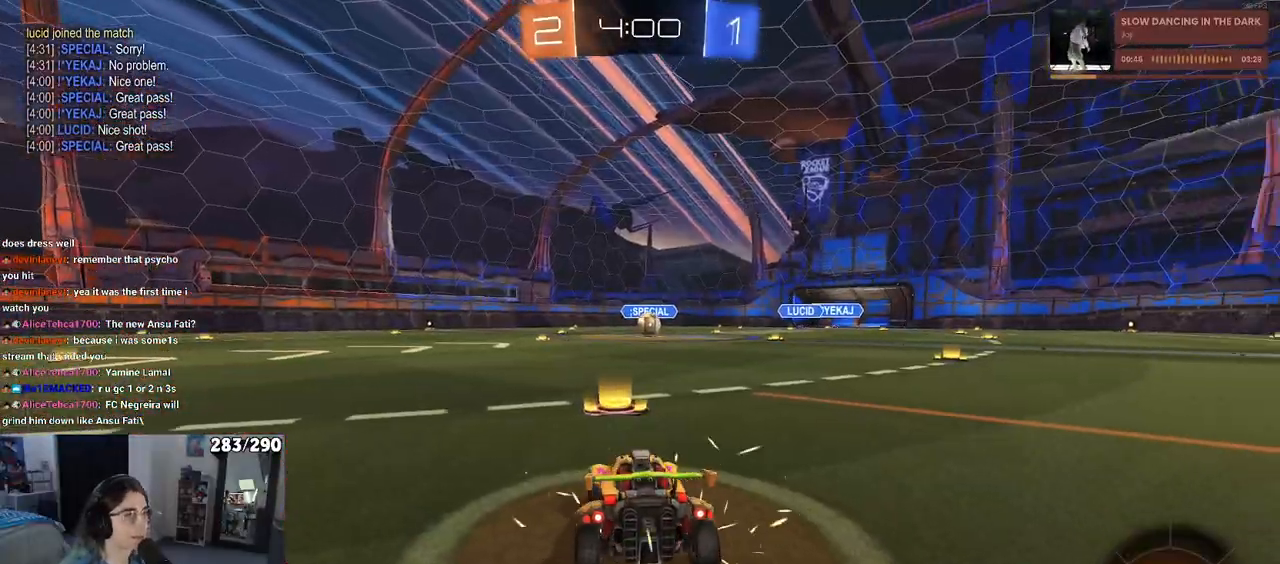
{"dt_ms": 500, "buttons": [], "left_stick": "center", "right_stick": "center", "events": []}
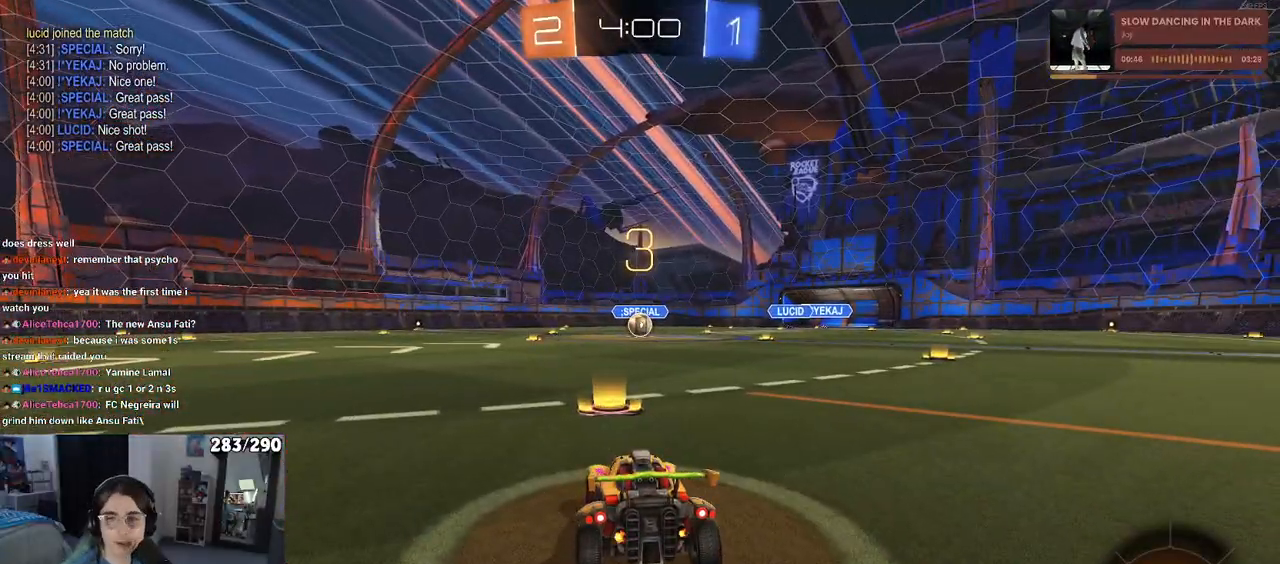
{"dt_ms": 500, "buttons": [], "left_stick": "center", "right_stick": "center", "events": []}
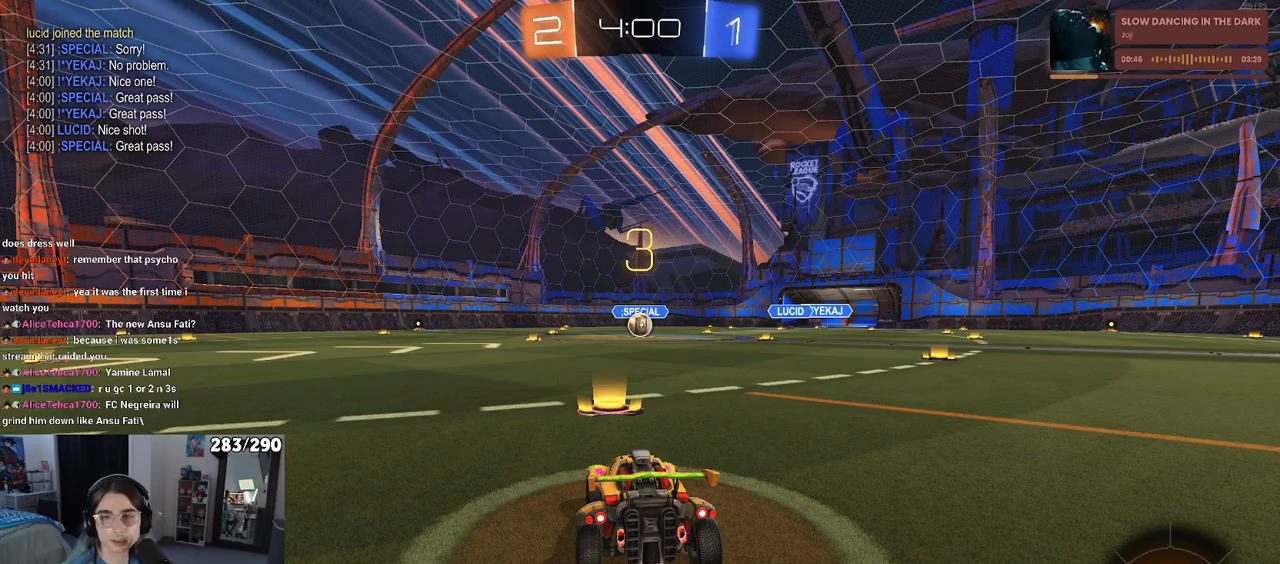
{"dt_ms": 500, "buttons": [], "left_stick": "center", "right_stick": "center", "events": []}
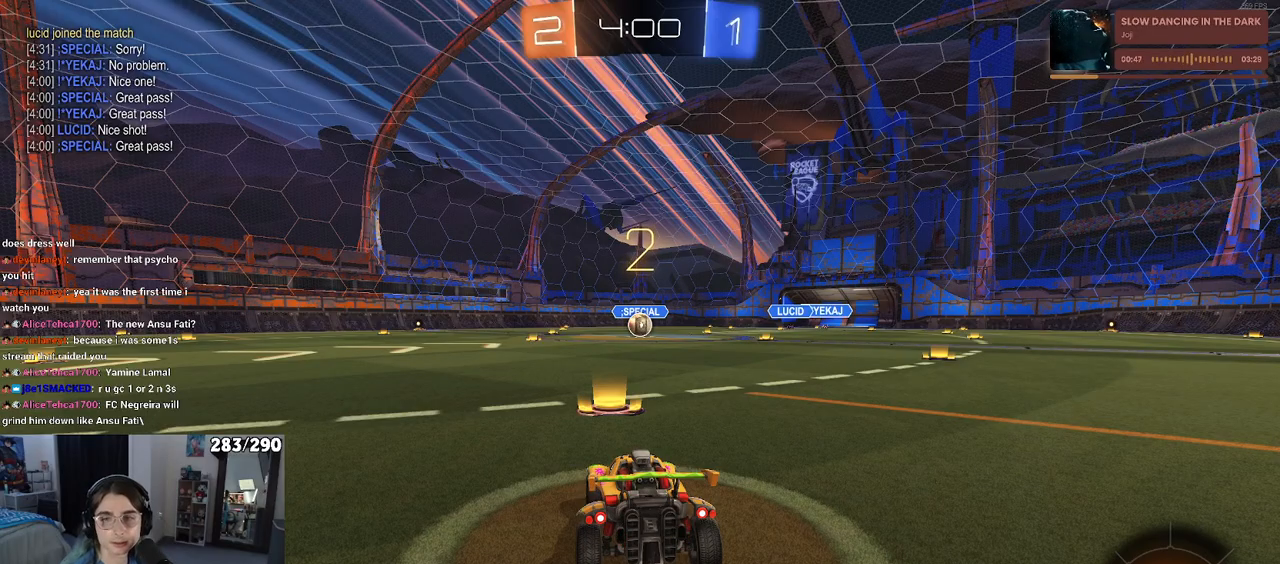
{"dt_ms": 500, "buttons": [], "left_stick": "center", "right_stick": "center", "events": []}
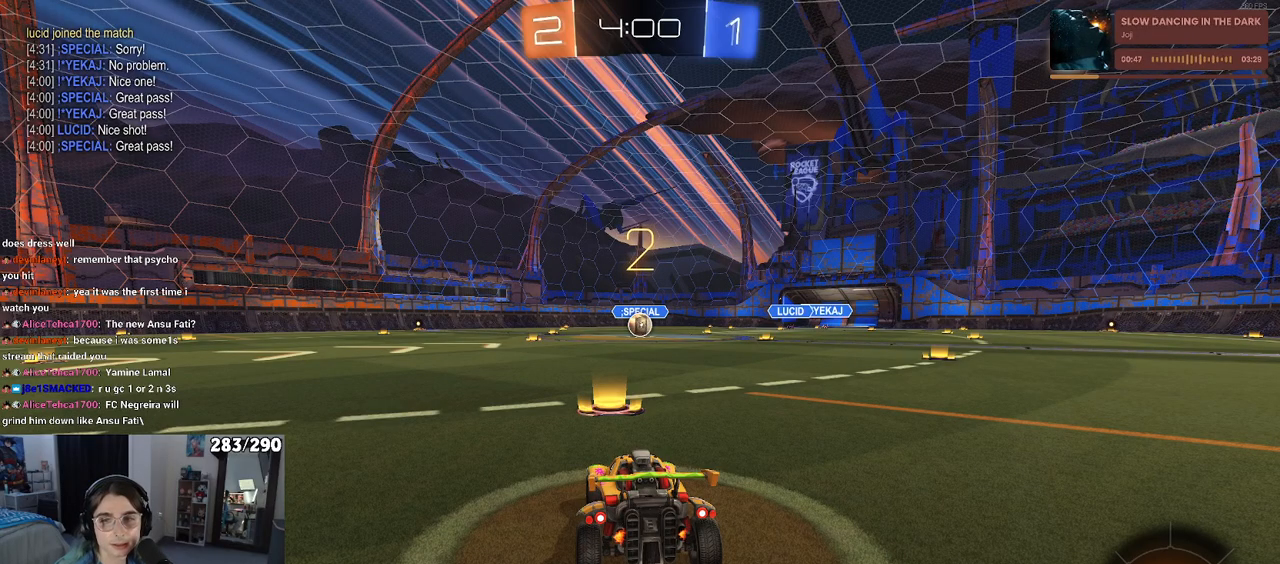
{"dt_ms": 500, "buttons": [], "left_stick": "center", "right_stick": "center", "events": []}